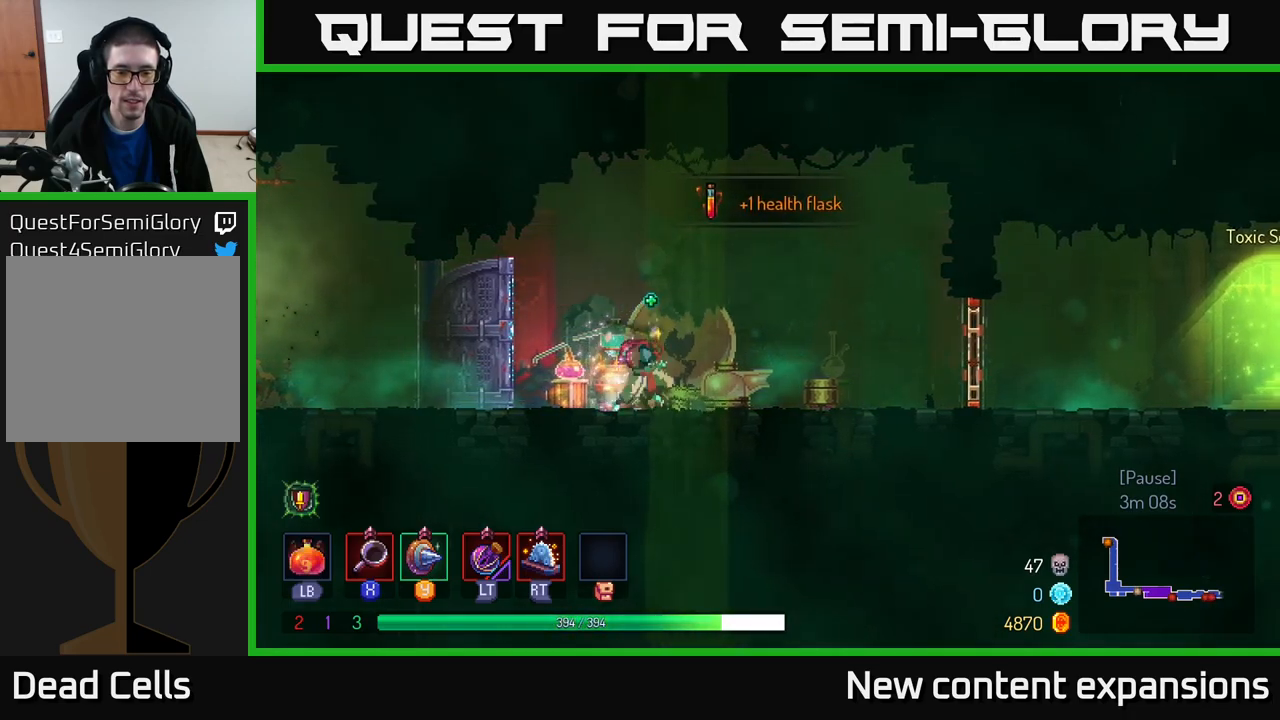
Gameplay with a controller (Xbox layout); each line is a JSON object with the inputs held at the frame after it. "events" lists button and stick changes between this image and that frame as [ms after this image, input, new state], when the widget could be followed in between.
{"buttons": [], "left_stick": "right", "right_stick": "center", "events": []}
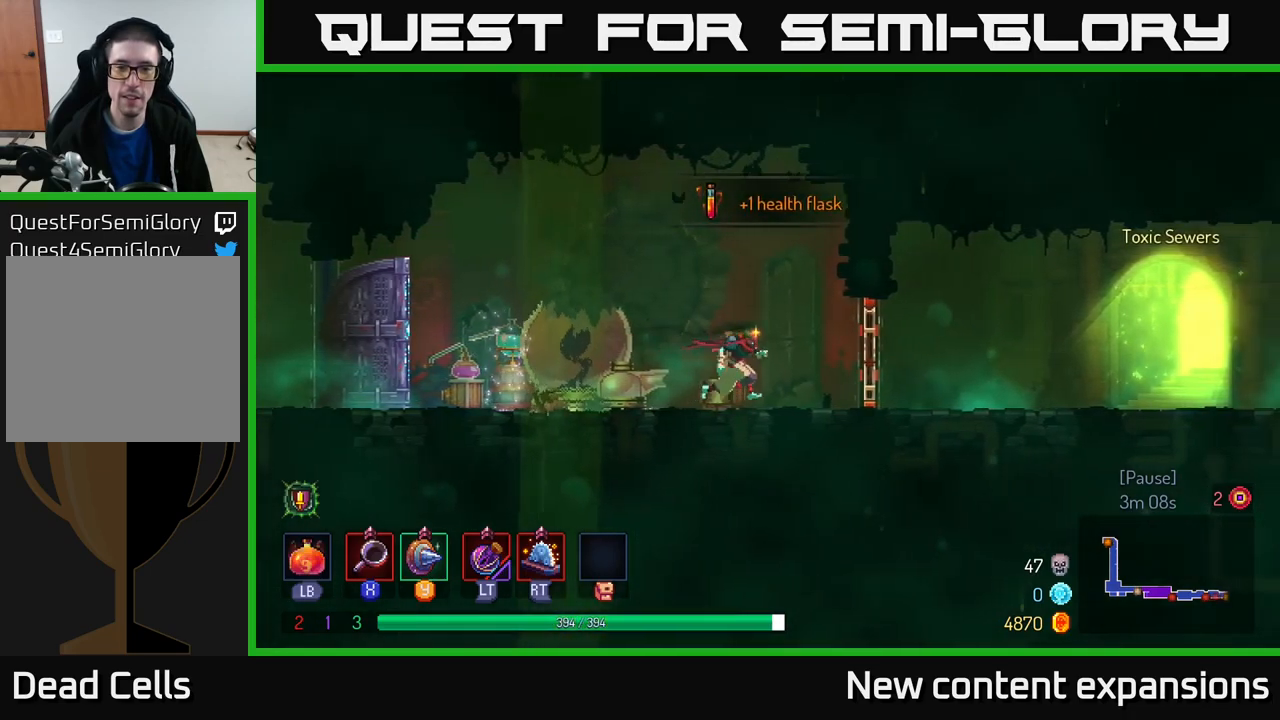
{"buttons": [], "left_stick": "right", "right_stick": "center", "events": [[250, "B", "down"], [433, "B", "up"]]}
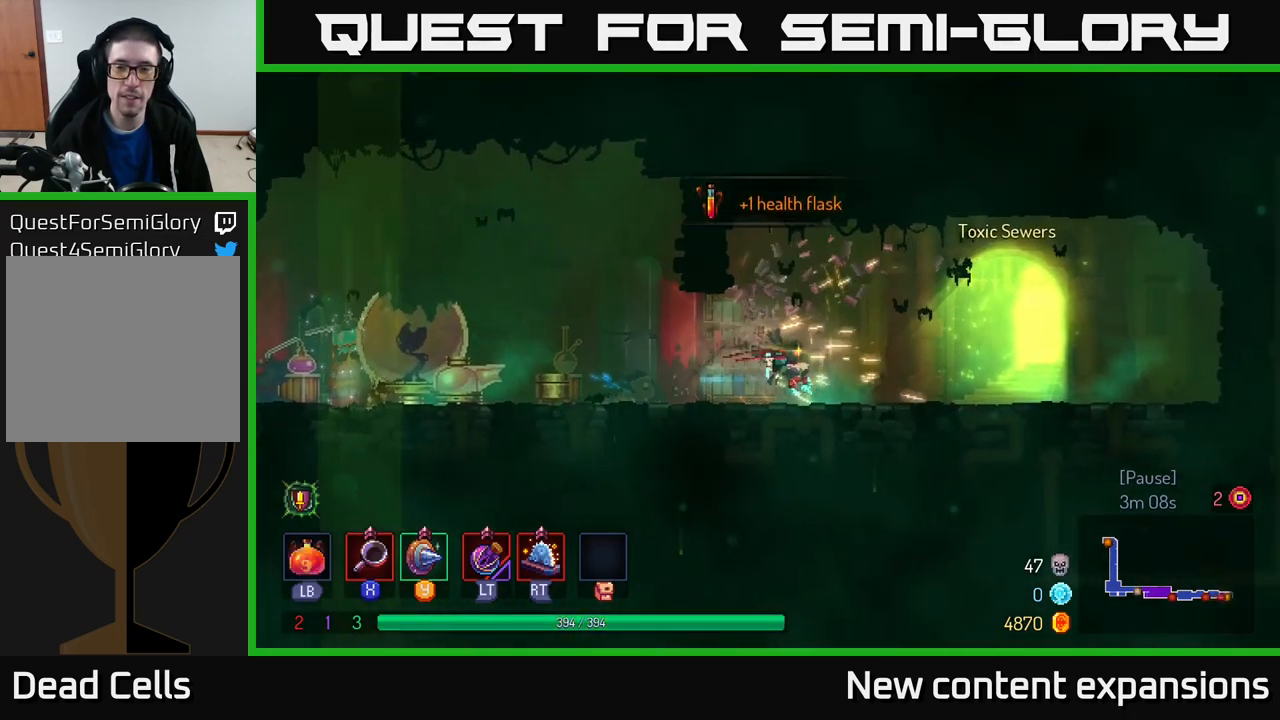
{"buttons": [], "left_stick": "center", "right_stick": "center", "events": [[366, "R1", "down"], [450, "left_stick", "center"], [466, "R1", "up"]]}
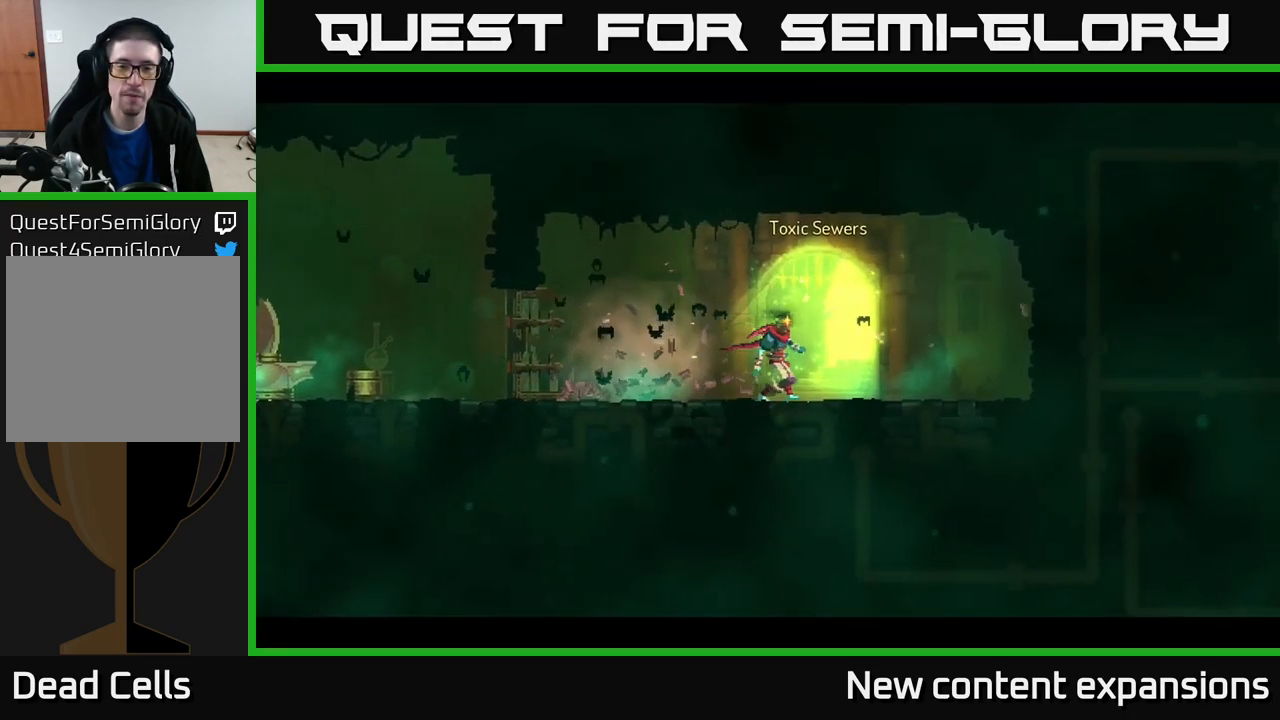
{"buttons": [], "left_stick": "center", "right_stick": "center", "events": []}
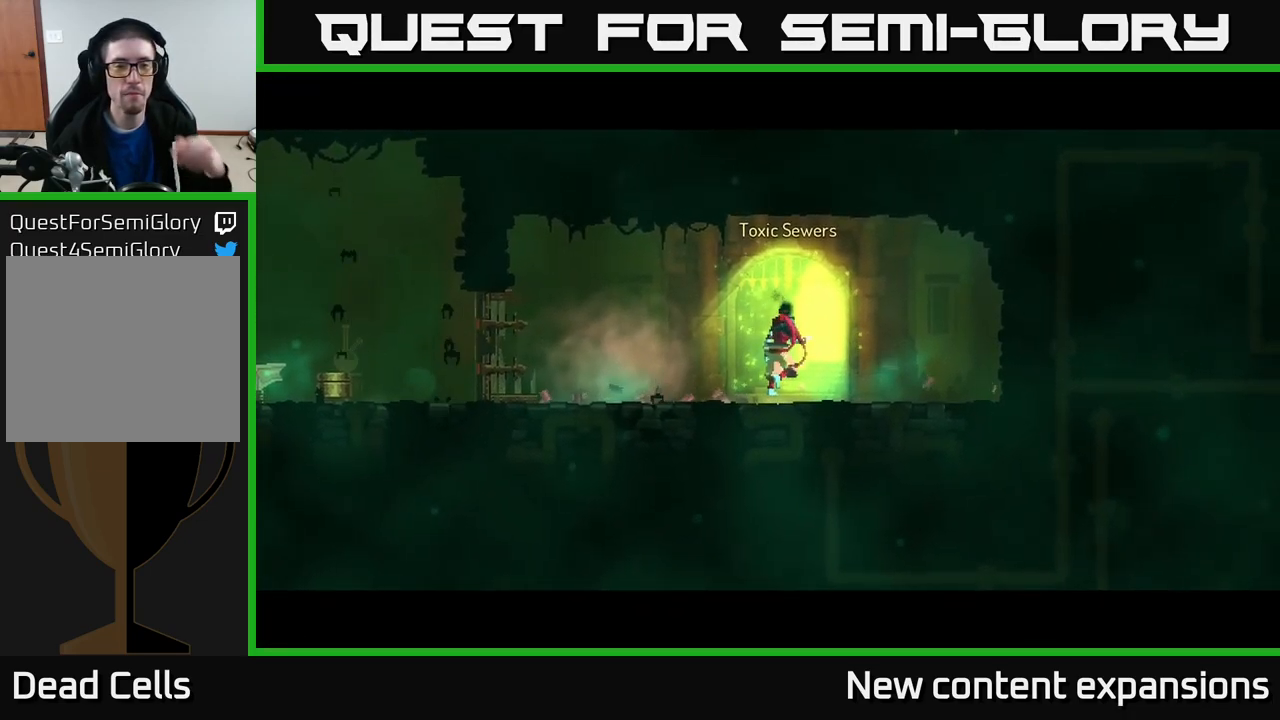
{"buttons": [], "left_stick": "center", "right_stick": "center", "events": []}
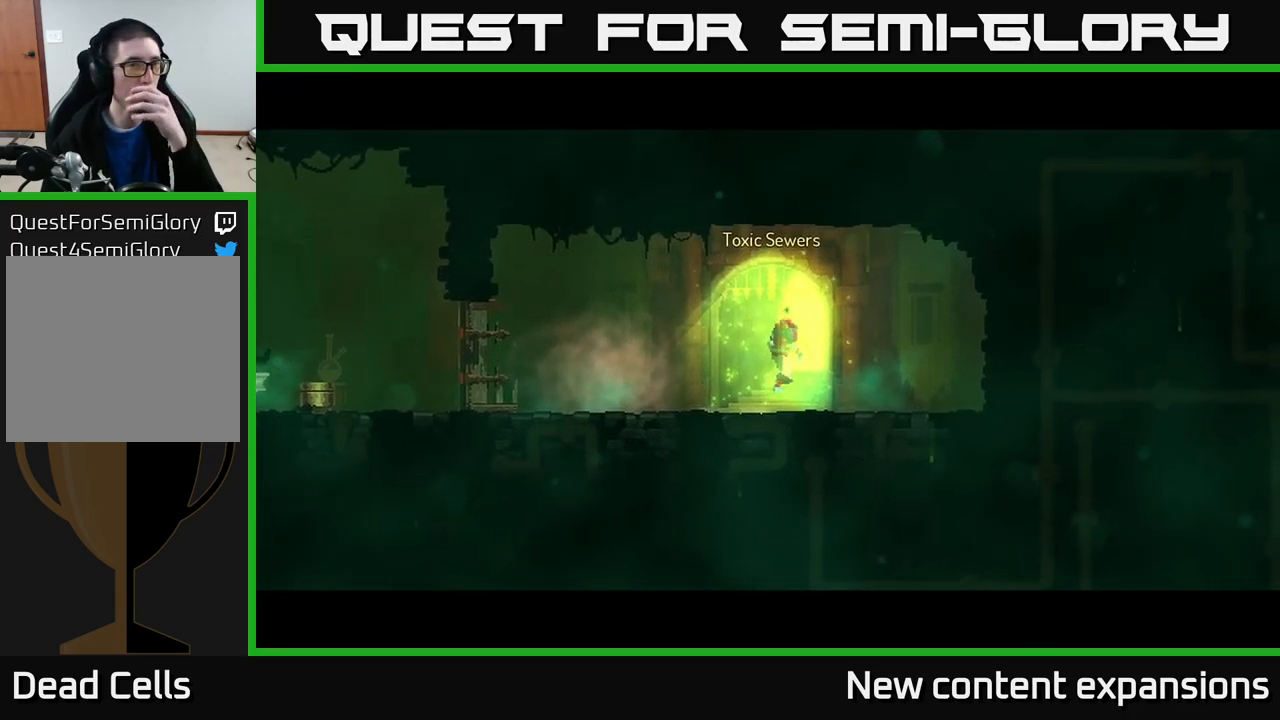
{"buttons": [], "left_stick": "center", "right_stick": "center", "events": []}
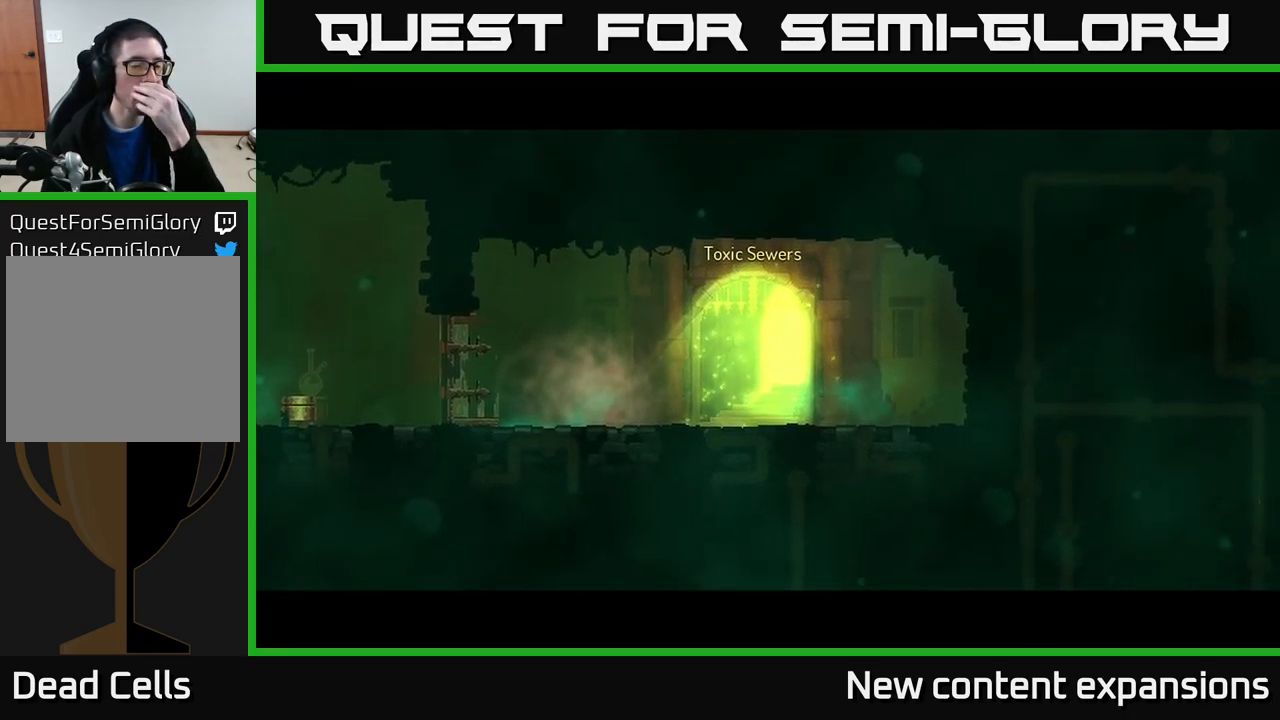
{"buttons": [], "left_stick": "center", "right_stick": "center", "events": []}
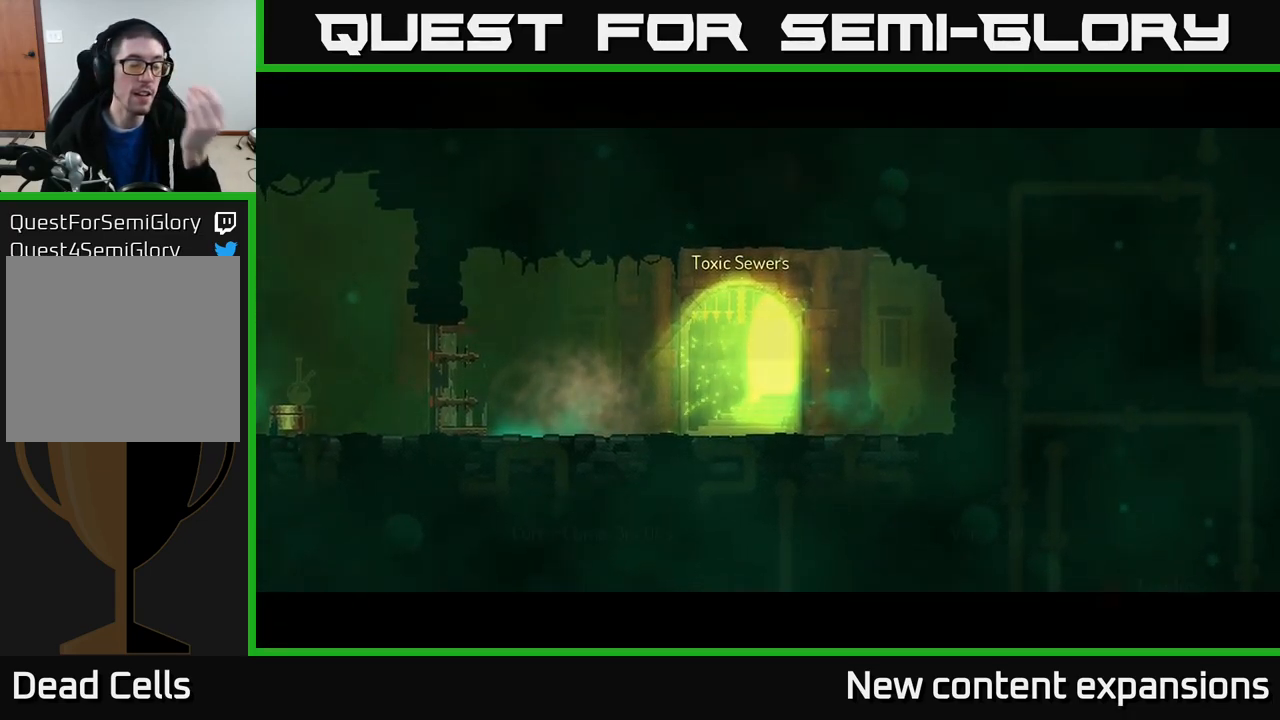
{"buttons": [], "left_stick": "center", "right_stick": "center", "events": []}
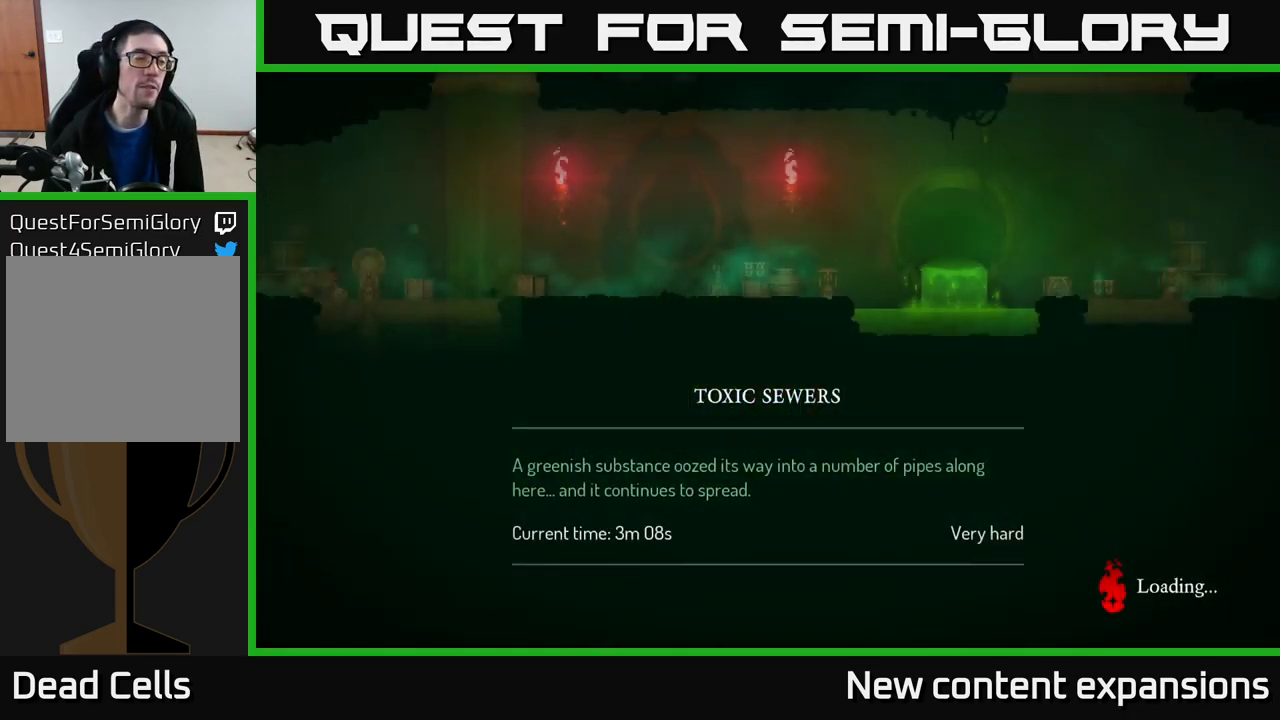
{"buttons": [], "left_stick": "center", "right_stick": "center", "events": []}
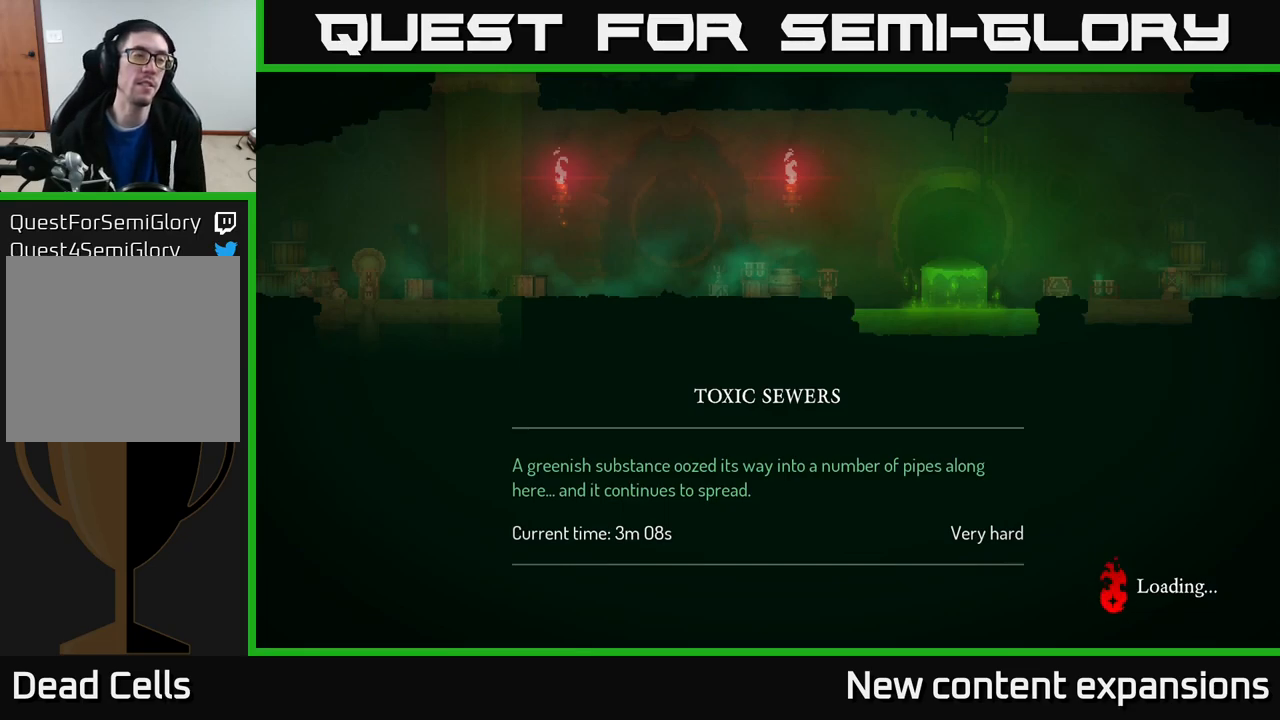
{"buttons": [], "left_stick": "center", "right_stick": "center", "events": []}
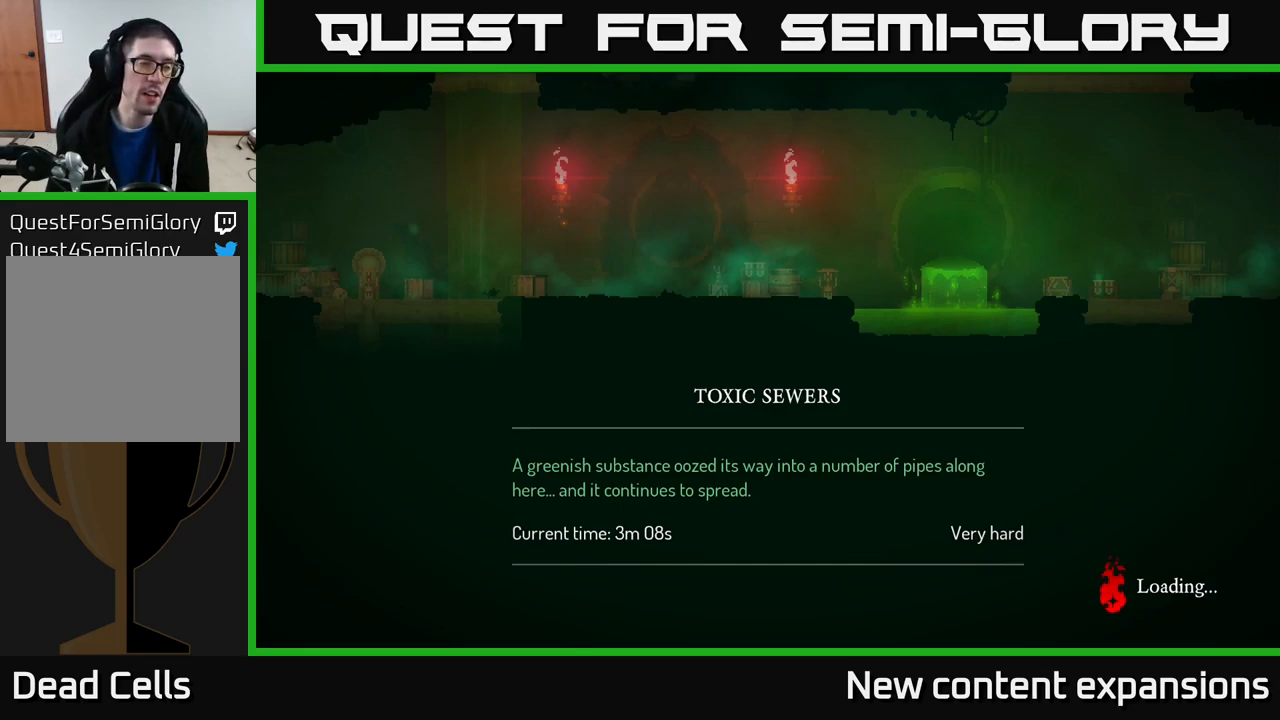
{"buttons": [], "left_stick": "center", "right_stick": "center", "events": []}
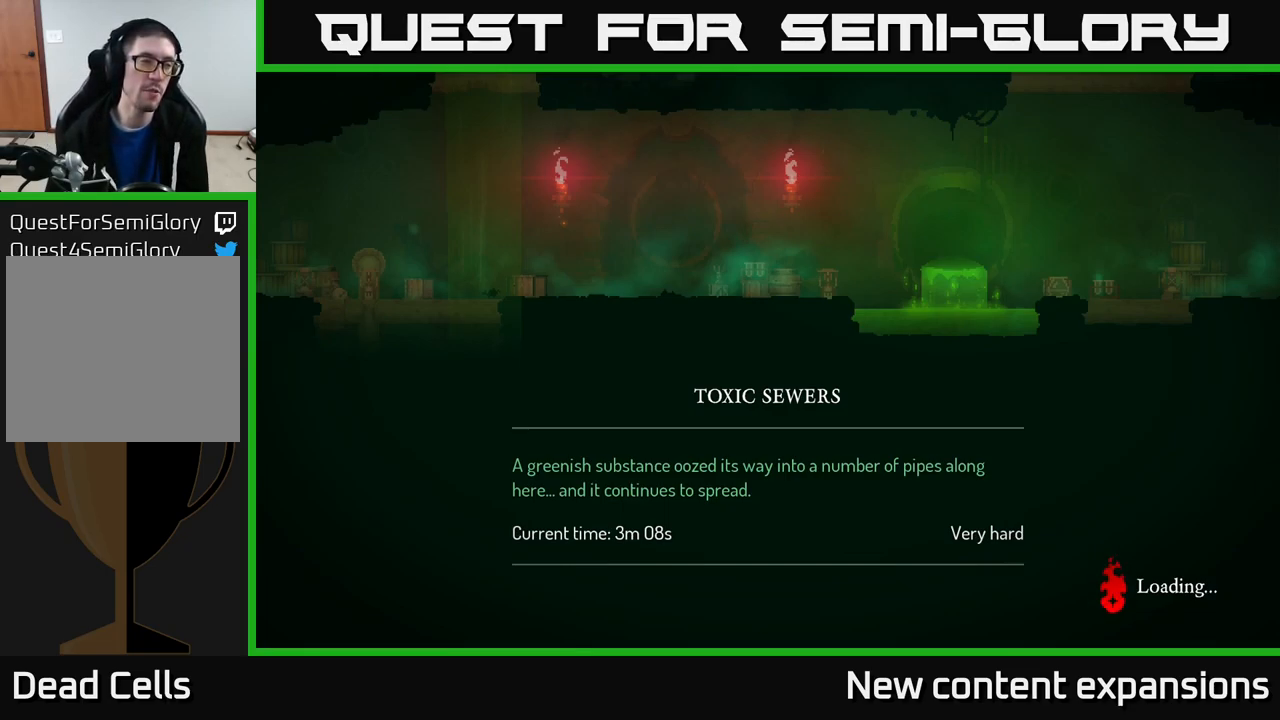
{"buttons": [], "left_stick": "center", "right_stick": "center", "events": []}
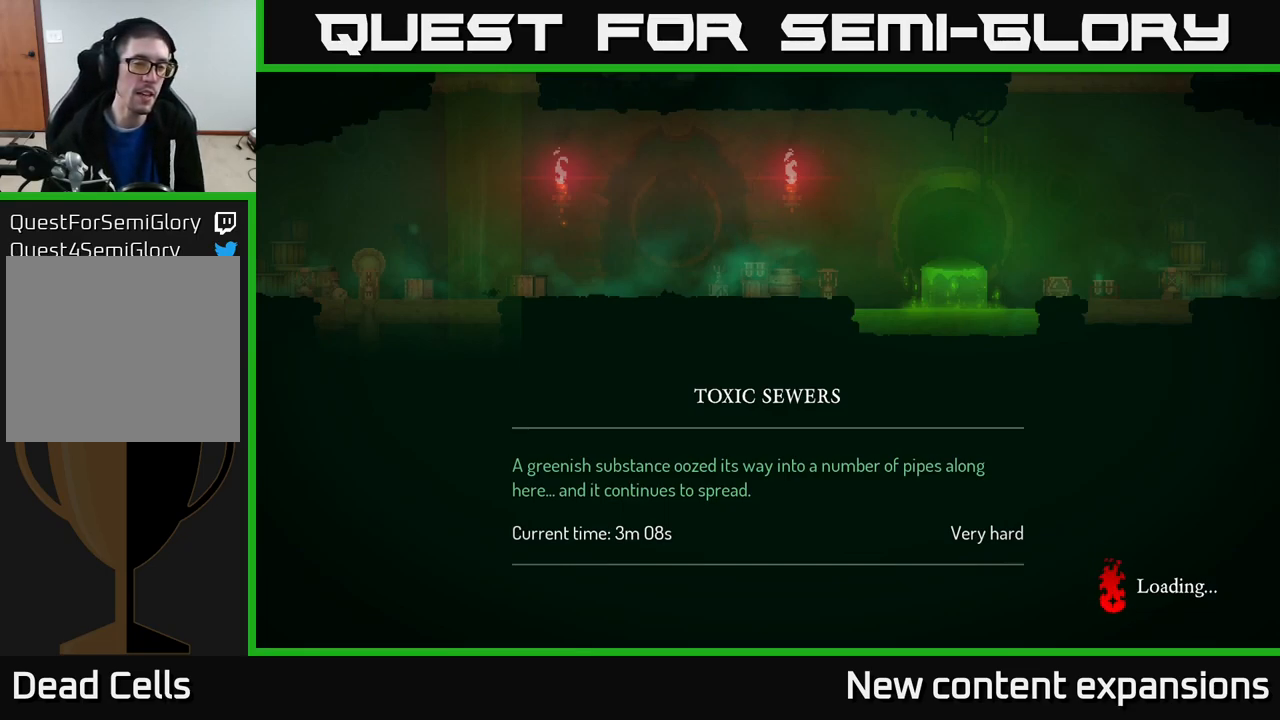
{"buttons": [], "left_stick": "center", "right_stick": "center", "events": []}
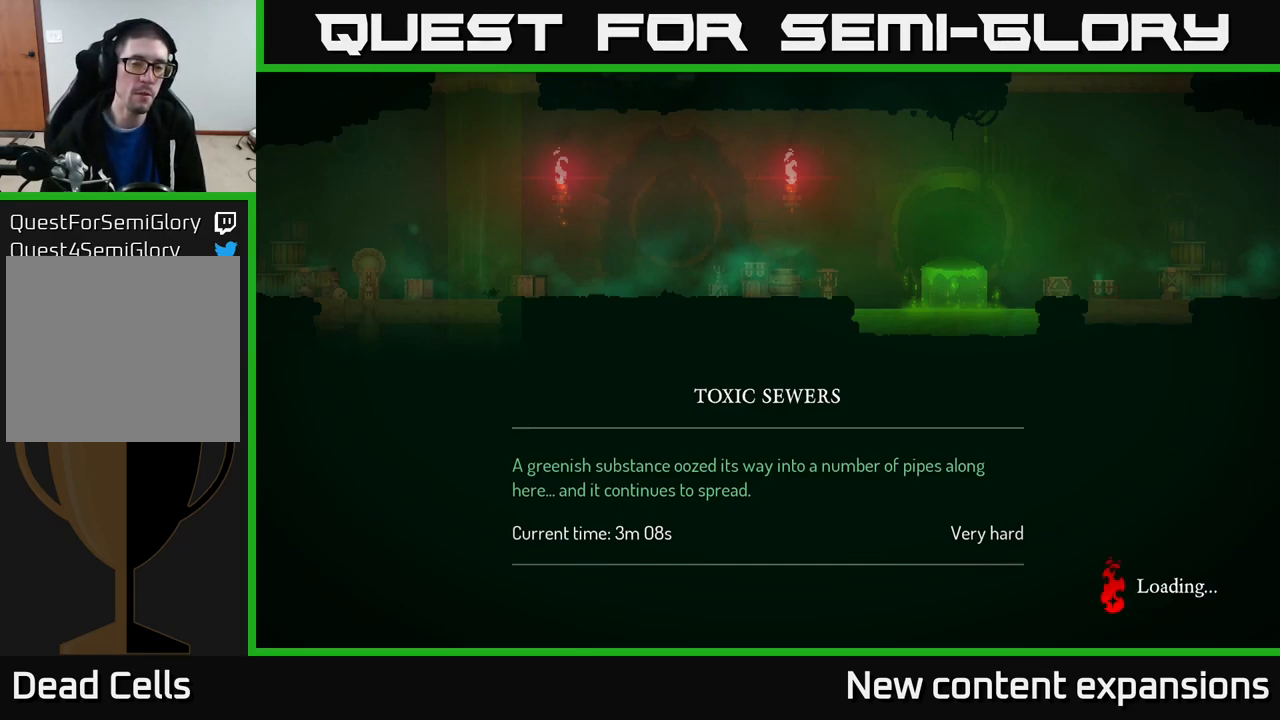
{"buttons": ["B"], "left_stick": "center", "right_stick": "center", "events": [[83, "A", "down"], [267, "A", "up"], [400, "B", "down"]]}
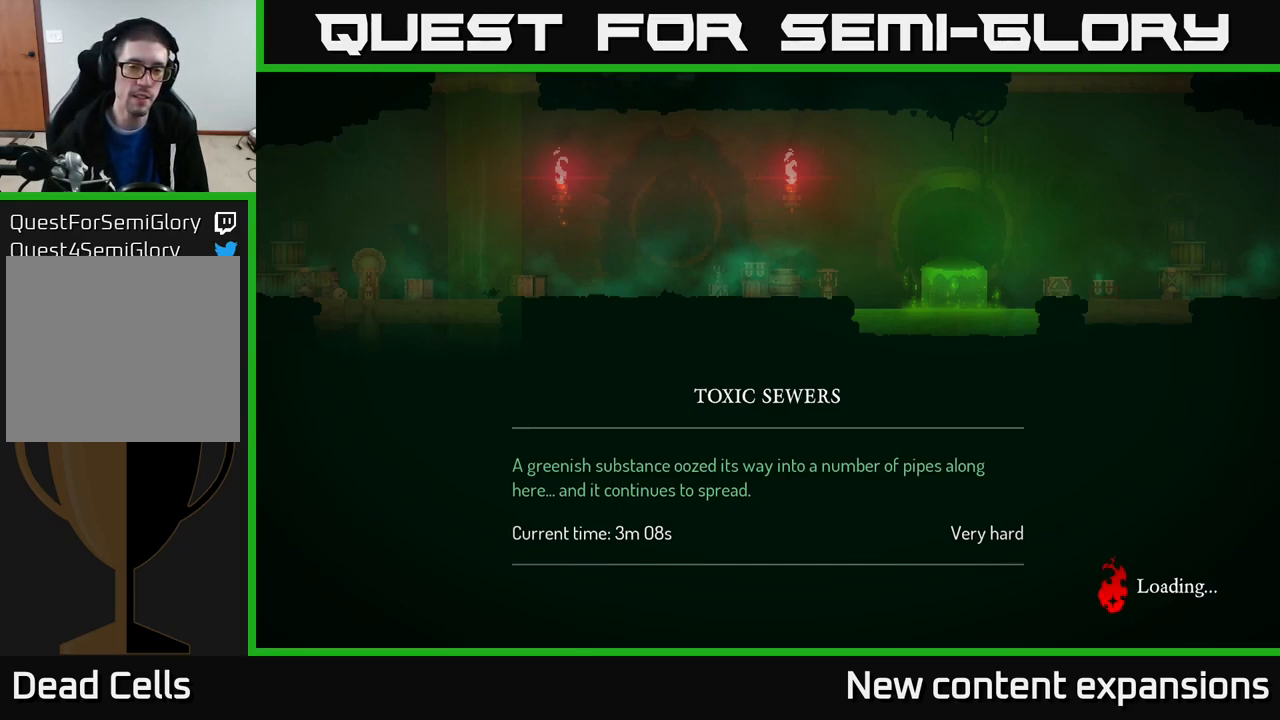
{"buttons": ["B"], "left_stick": "center", "right_stick": "center", "events": [[83, "B", "up"], [167, "B", "down"], [300, "B", "up"], [367, "B", "down"]]}
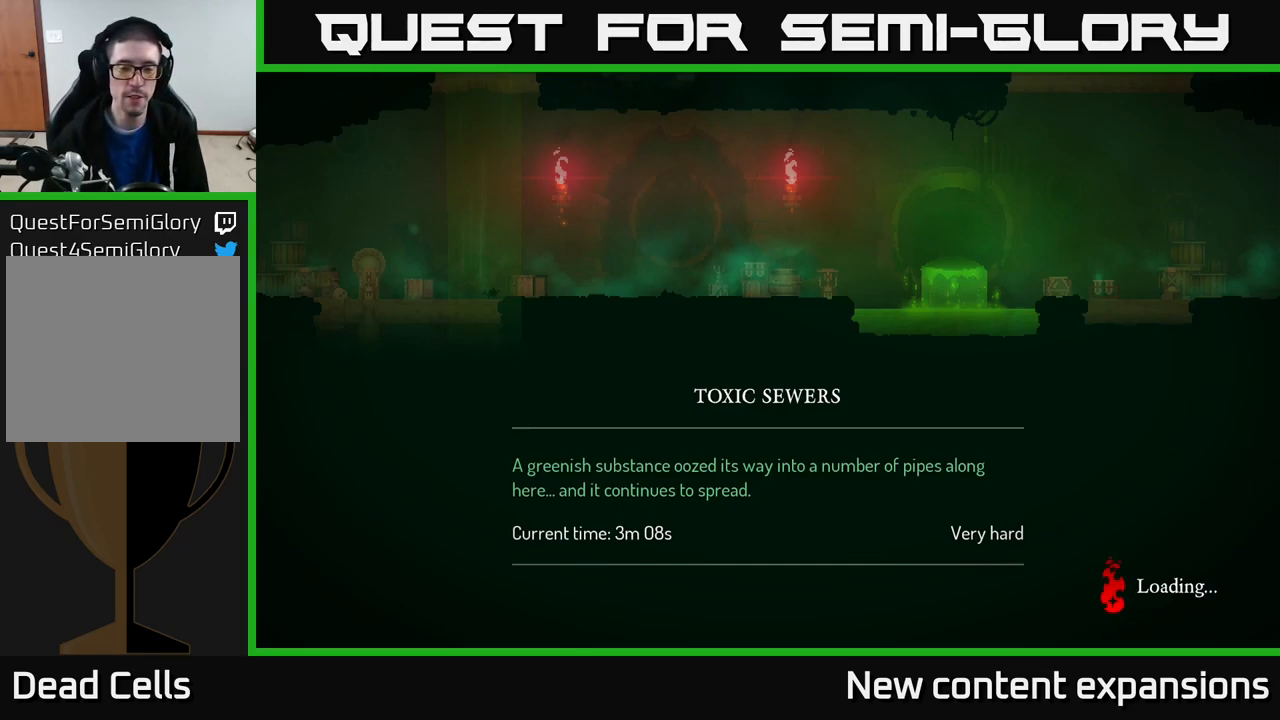
{"buttons": [], "left_stick": "center", "right_stick": "center", "events": [[50, "B", "up"], [117, "A", "down"], [300, "A", "up"]]}
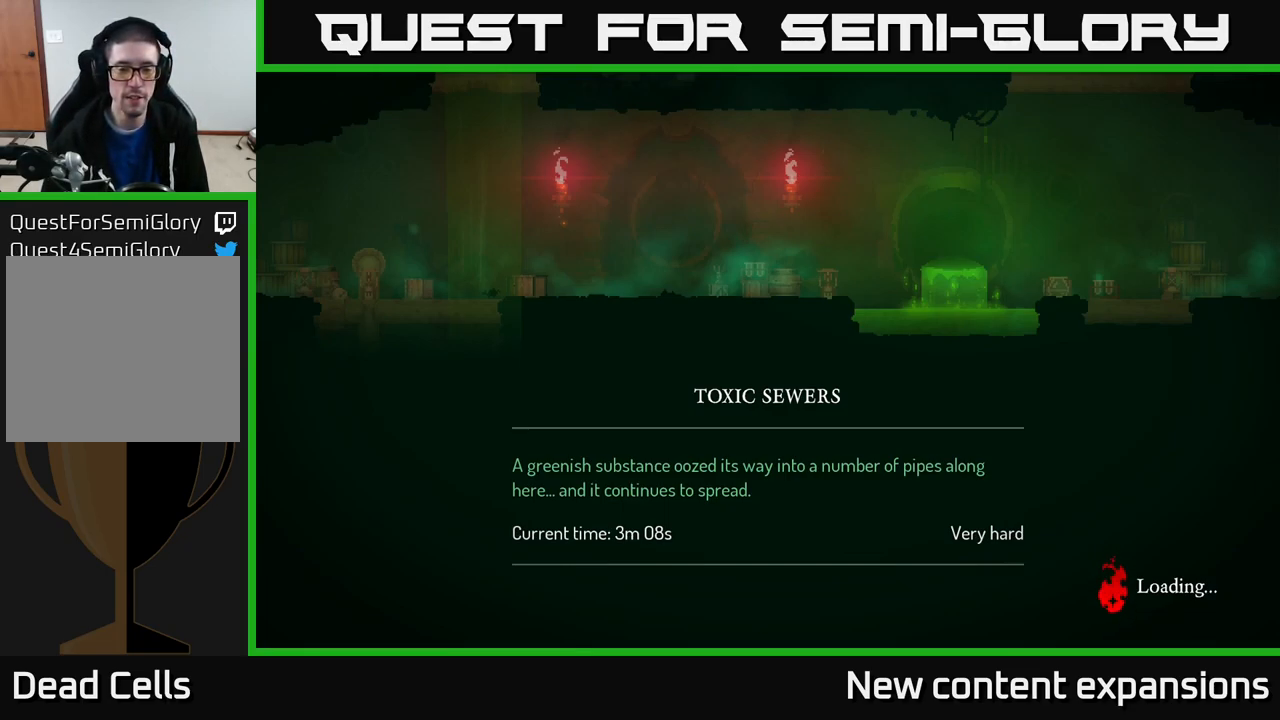
{"buttons": ["A"], "left_stick": "center", "right_stick": "center", "events": [[33, "B", "down"], [183, "B", "up"], [383, "A", "down"]]}
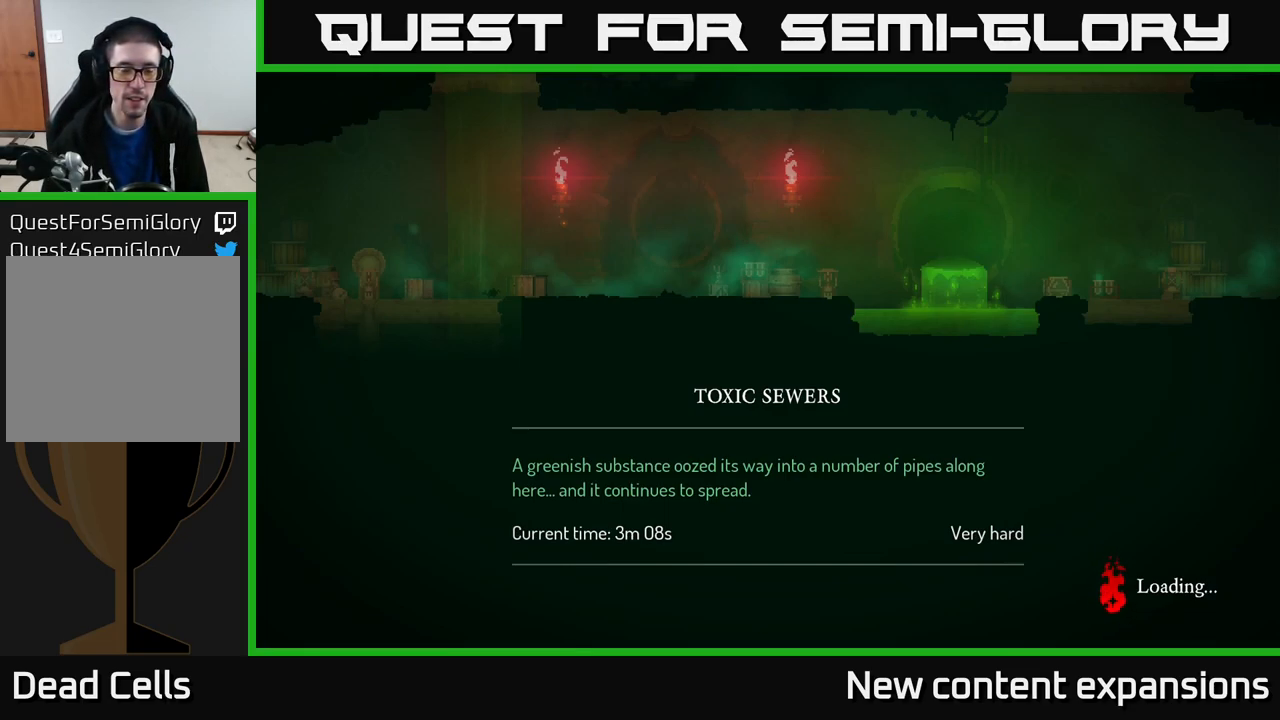
{"buttons": [], "left_stick": "right", "right_stick": "center", "events": [[50, "A", "up"], [267, "B", "down"], [350, "left_stick", "right"], [400, "B", "up"]]}
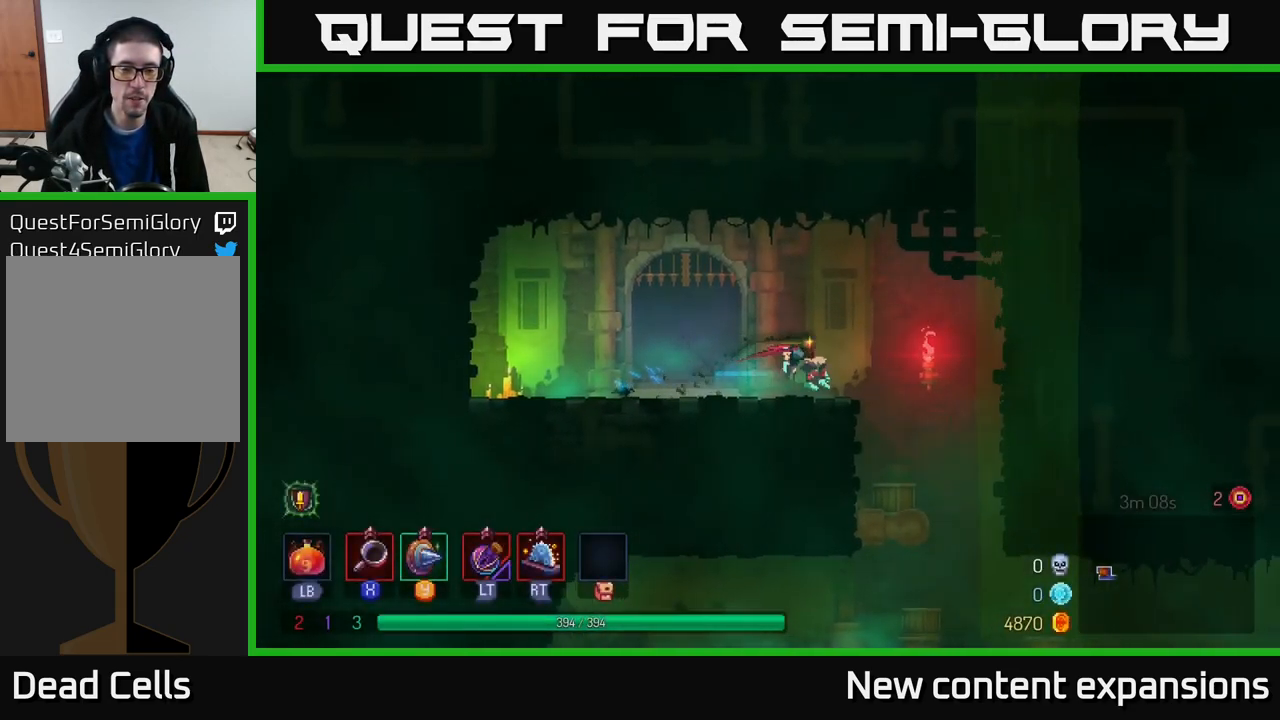
{"buttons": [], "left_stick": "down", "right_stick": "center", "events": [[50, "left_stick", "center"], [183, "left_stick", "right"], [383, "left_stick", "down"]]}
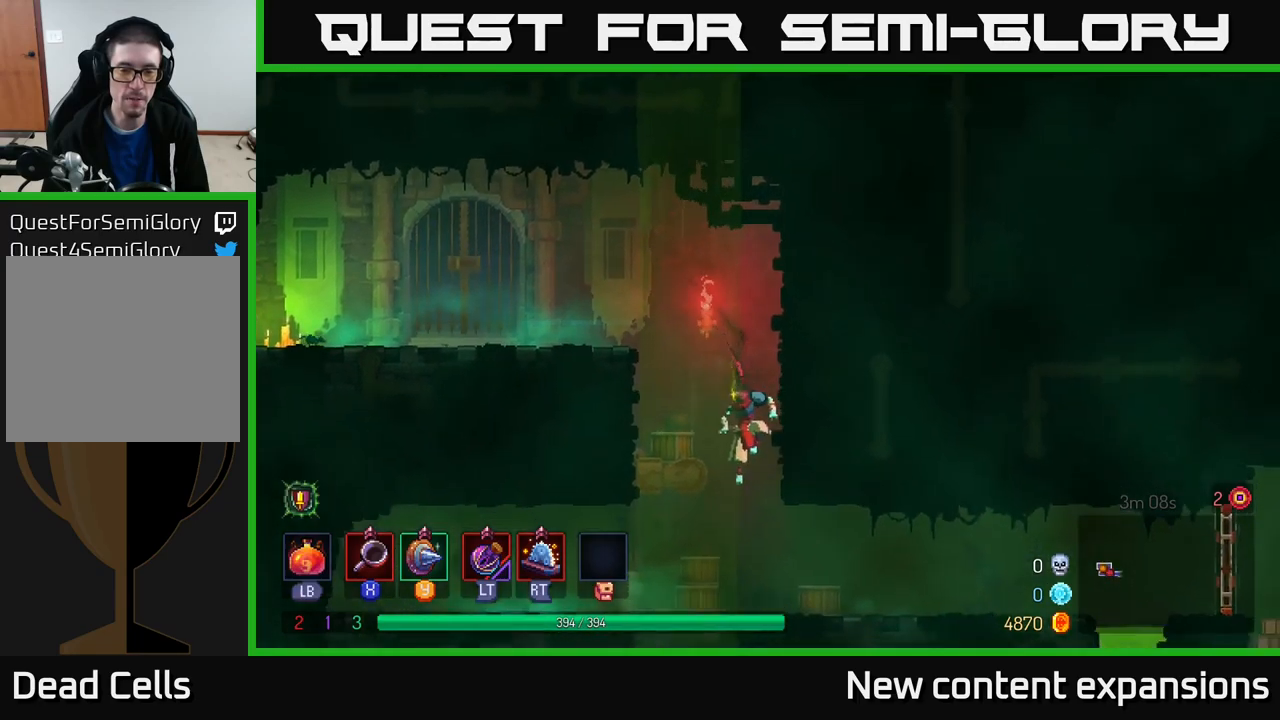
{"buttons": [], "left_stick": "right", "right_stick": "center", "events": [[167, "left_stick", "center"], [250, "left_stick", "right"], [317, "B", "down"], [450, "B", "up"]]}
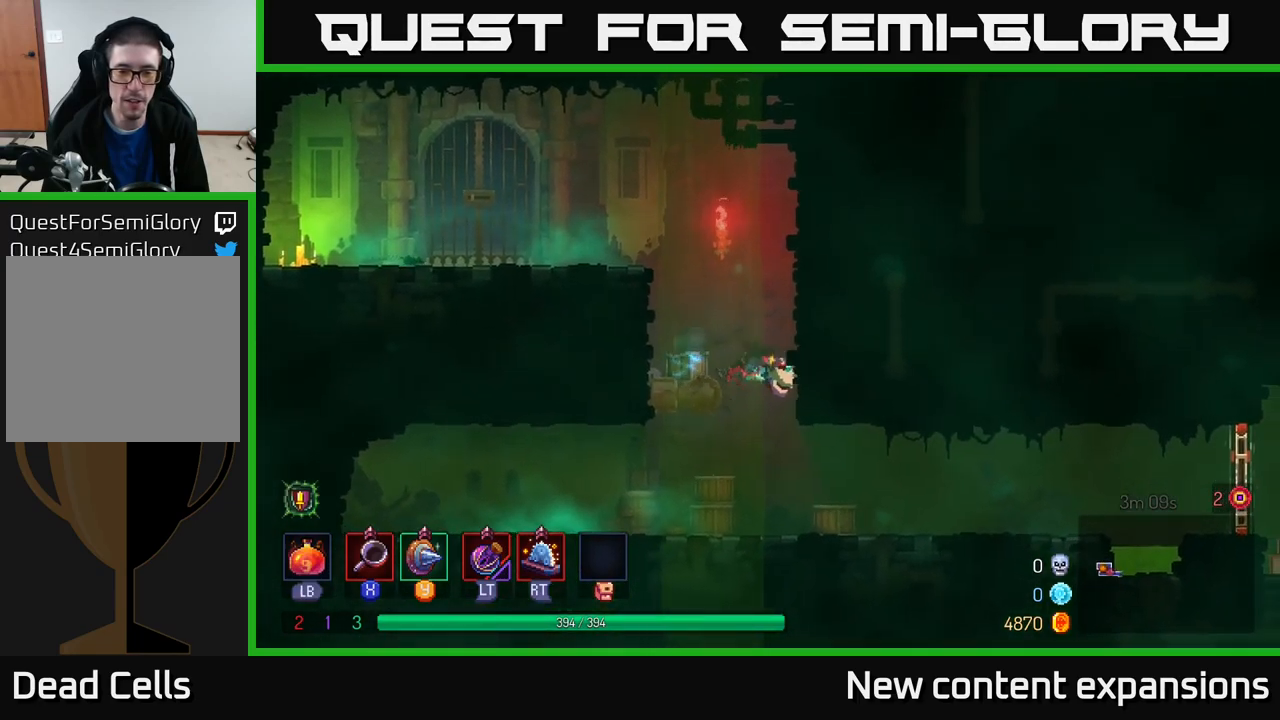
{"buttons": [], "left_stick": "right", "right_stick": "center", "events": []}
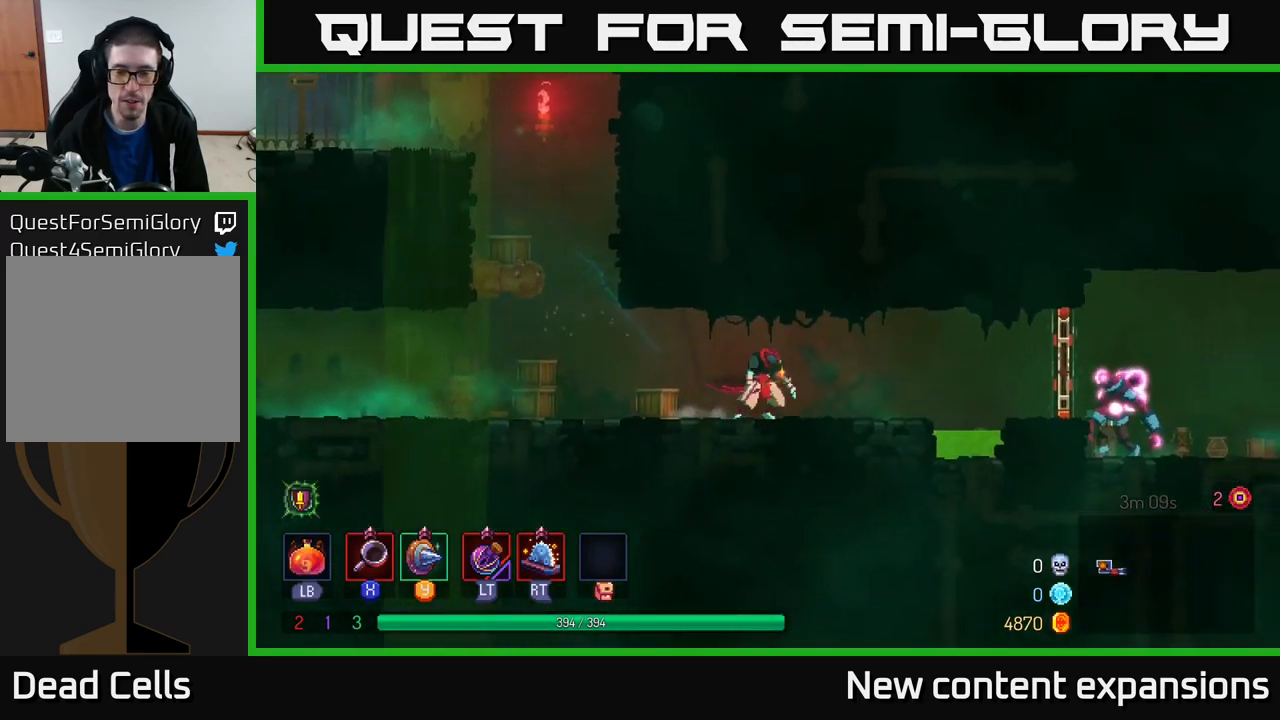
{"buttons": [], "left_stick": "right", "right_stick": "center", "events": [[350, "A", "down"], [500, "A", "up"]]}
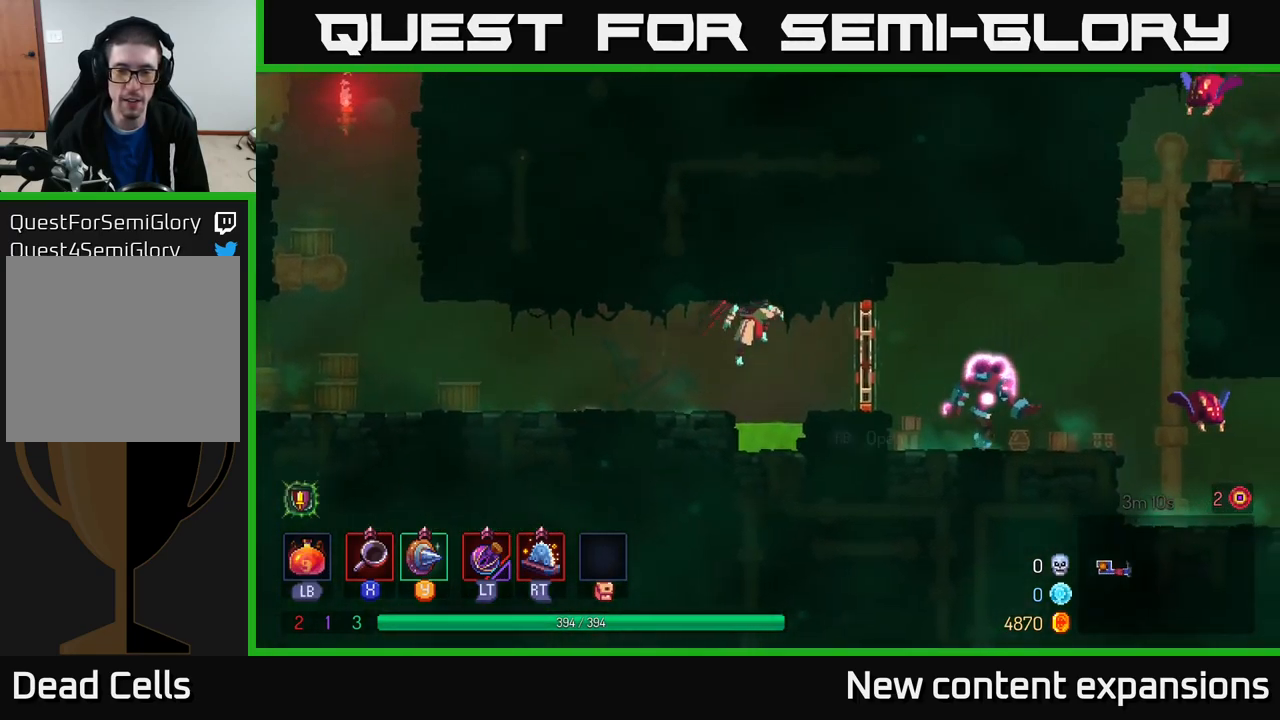
{"buttons": [], "left_stick": "right", "right_stick": "center", "events": [[167, "B", "down"], [300, "B", "up"]]}
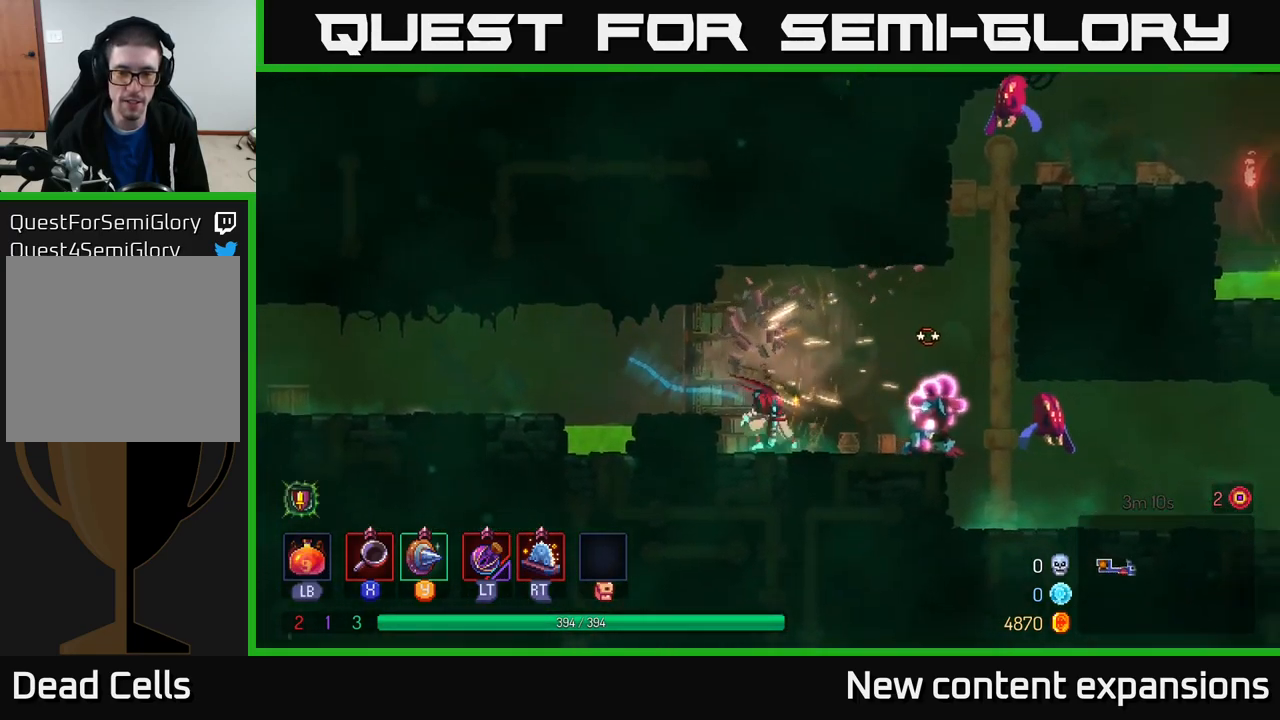
{"buttons": [], "left_stick": "right", "right_stick": "center", "events": [[84, "X", "down"], [167, "X", "up"]]}
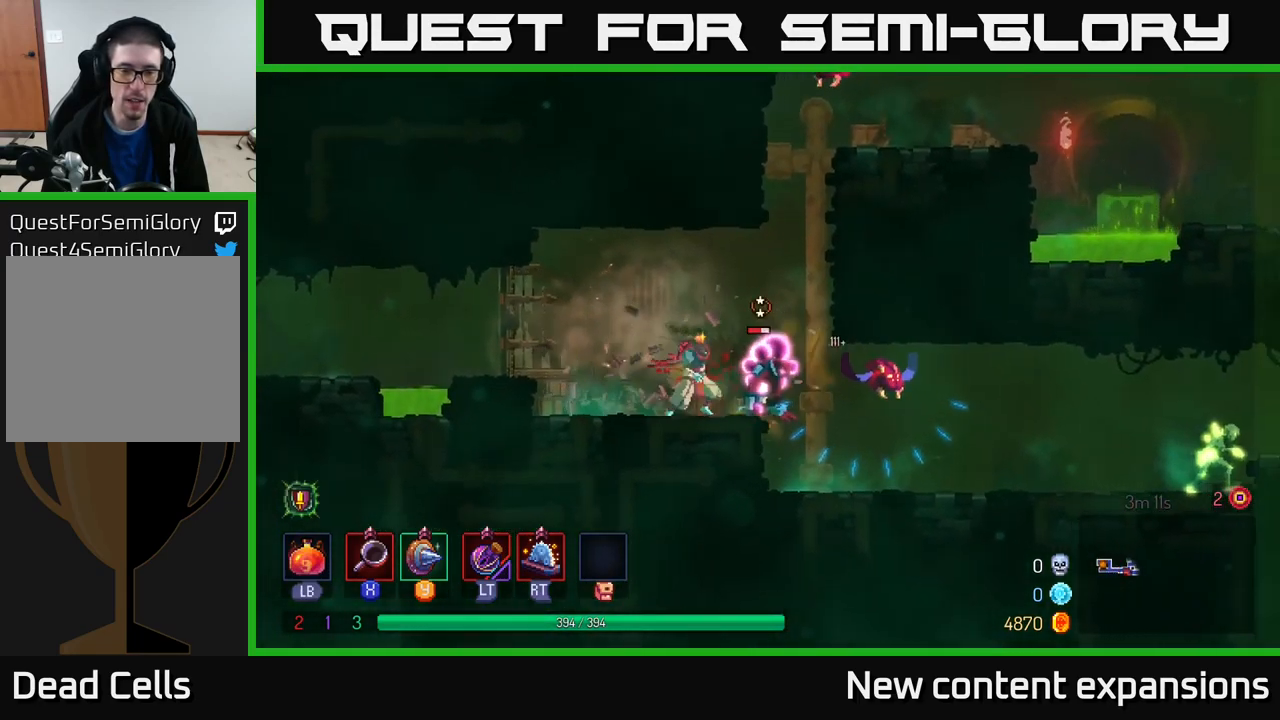
{"buttons": ["R2"], "left_stick": "center", "right_stick": "center", "events": [[17, "X", "down"], [184, "X", "up"], [284, "left_stick", "center"], [484, "R2", "down"]]}
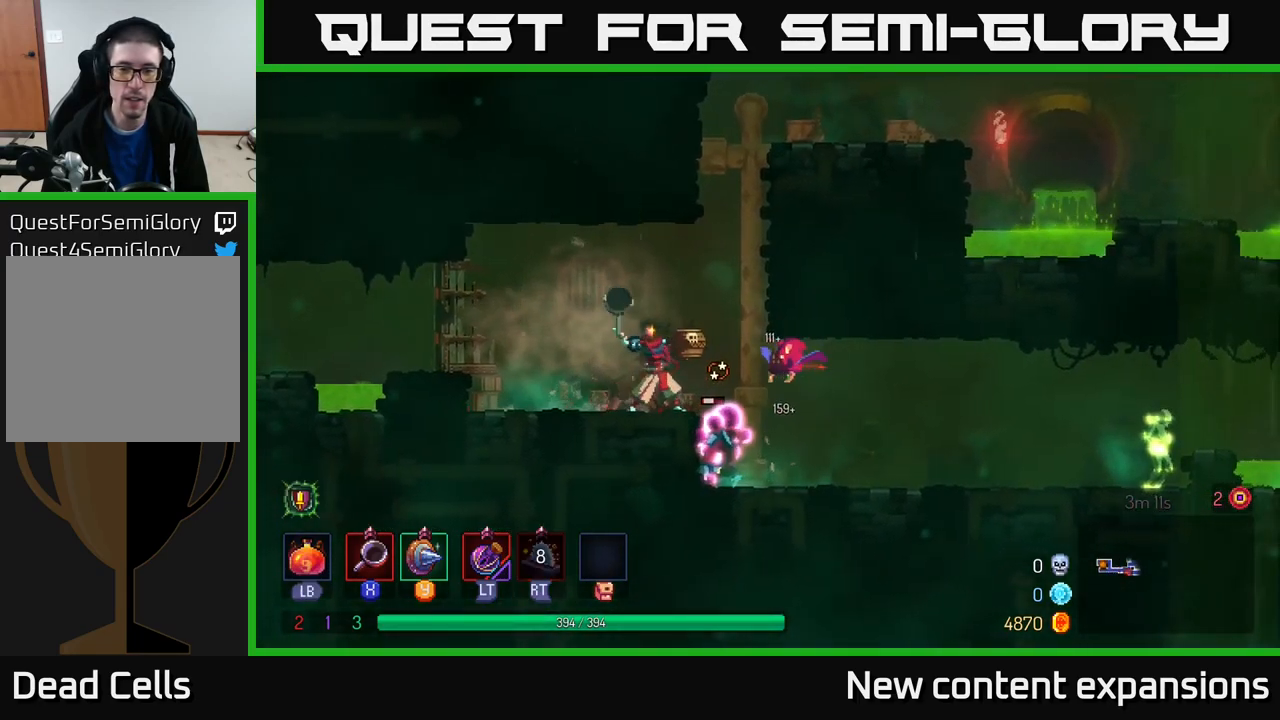
{"buttons": [], "left_stick": "left", "right_stick": "center", "events": [[67, "R2", "up"], [250, "L2", "down"], [334, "L2", "up"], [367, "left_stick", "left"]]}
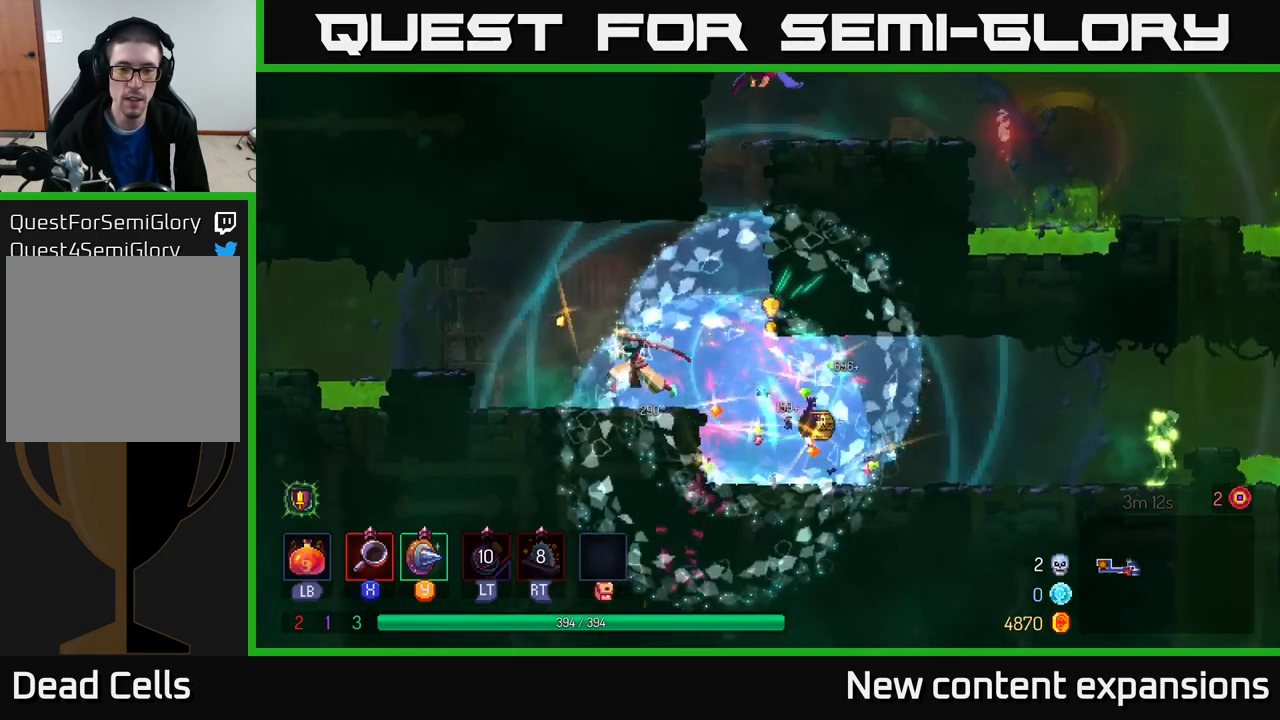
{"buttons": [], "left_stick": "right", "right_stick": "center", "events": [[300, "left_stick", "right"]]}
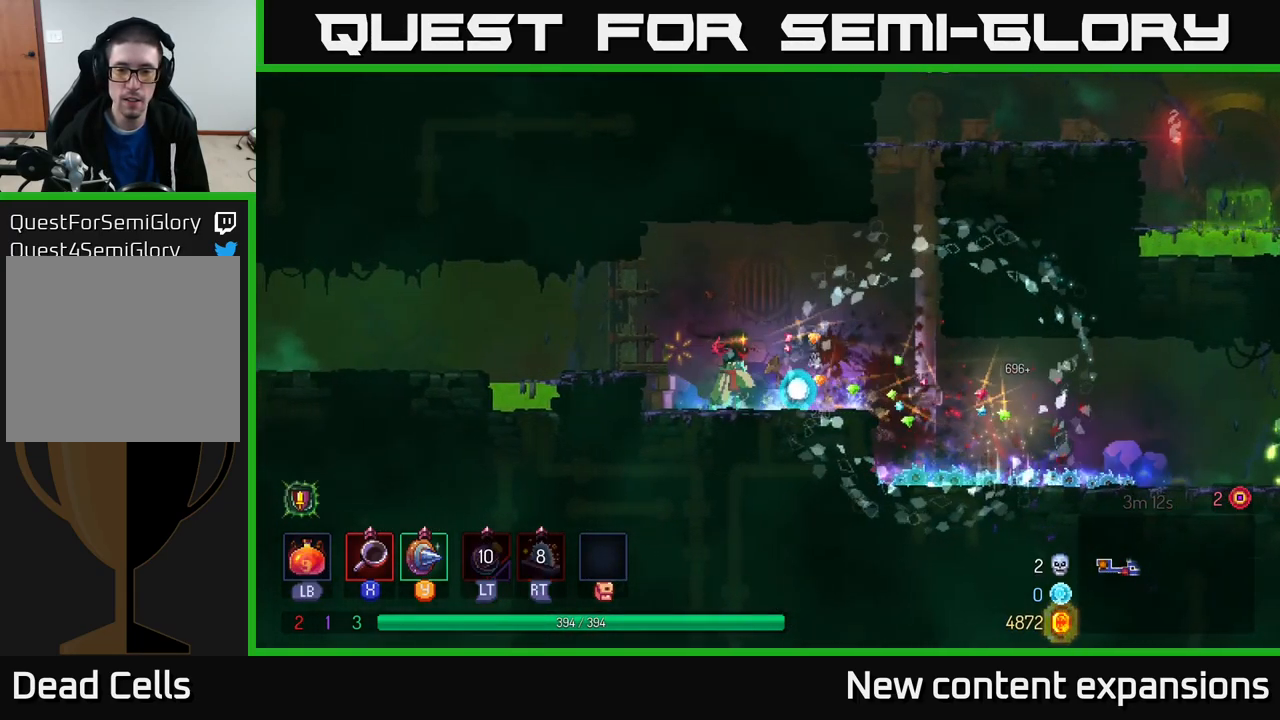
{"buttons": [], "left_stick": "right", "right_stick": "center", "events": [[117, "B", "down"], [300, "B", "up"]]}